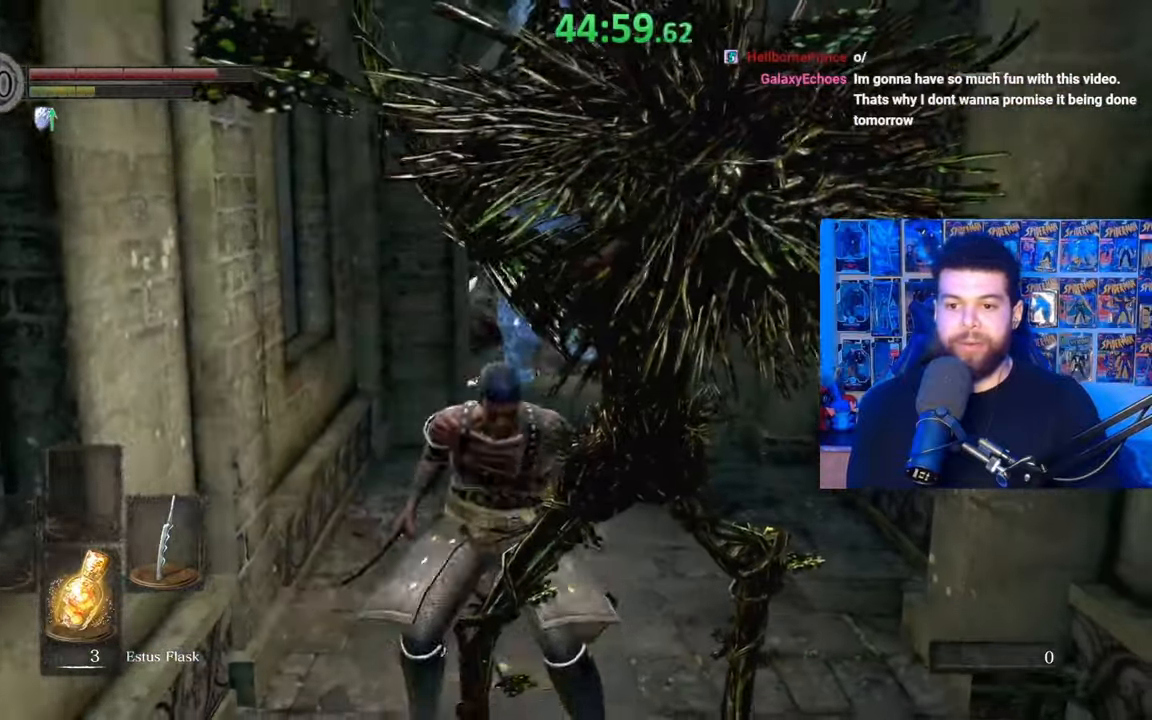
Gameplay with a controller (Xbox layout); each line is a JSON object with the inputs held at the frame after it. "events" lists button and stick changes between this image and that frame as [ms after this image, input, new state], when the widget could be followed in between. Not read: SHARE.
{"buttons": [], "left_stick": "down", "right_stick": "center", "events": [[50, "left_stick", "down-left"], [150, "A", "down"], [217, "A", "up"], [217, "left_stick", "down"]]}
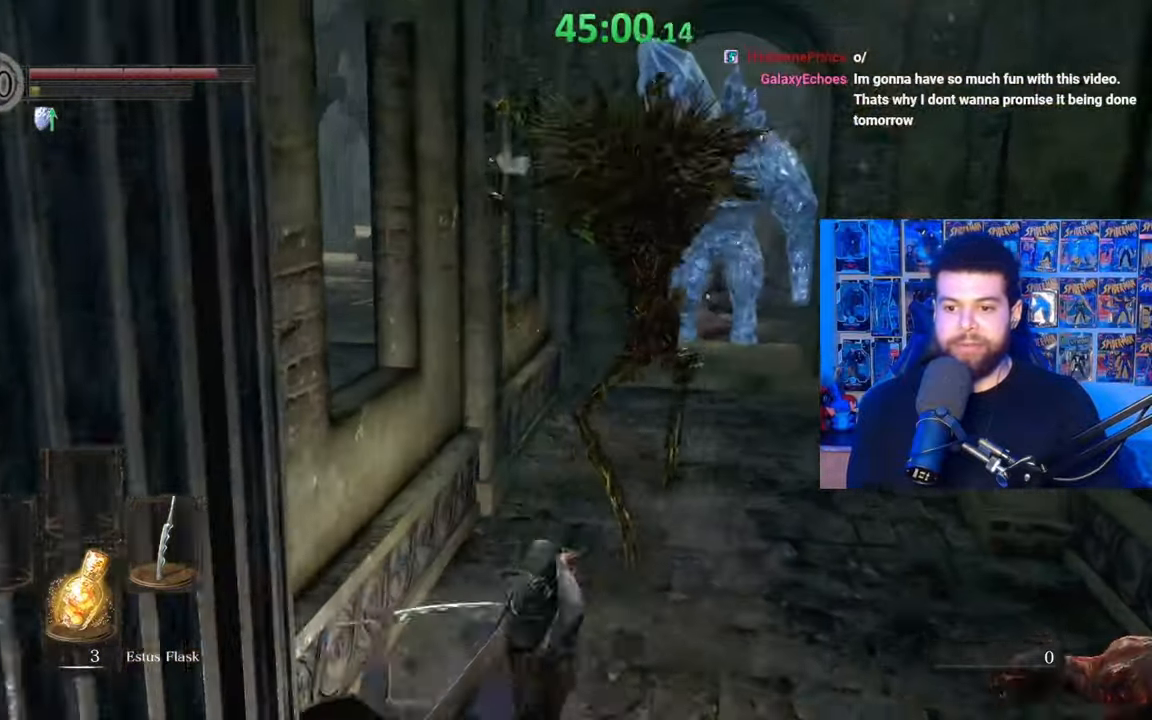
{"buttons": [], "left_stick": "down-right", "right_stick": "down-right", "events": [[17, "left_stick", "center"], [167, "left_stick", "down"], [317, "right_stick", "down-right"], [400, "left_stick", "down-right"]]}
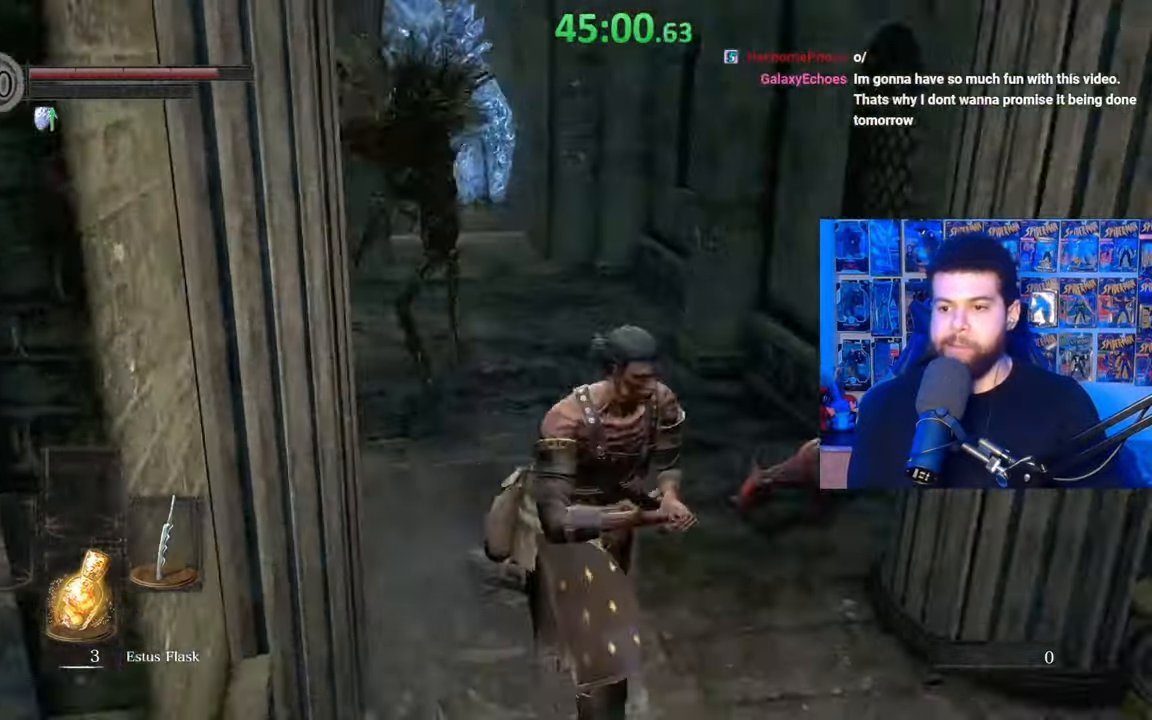
{"buttons": [], "left_stick": "down-right", "right_stick": "center", "events": [[17, "right_stick", "center"], [83, "left_stick", "up-right"], [217, "left_stick", "left"], [267, "left_stick", "down-left"], [267, "right_stick", "right"], [317, "right_stick", "down-right"], [367, "left_stick", "down"], [467, "left_stick", "down-right"], [467, "right_stick", "center"]]}
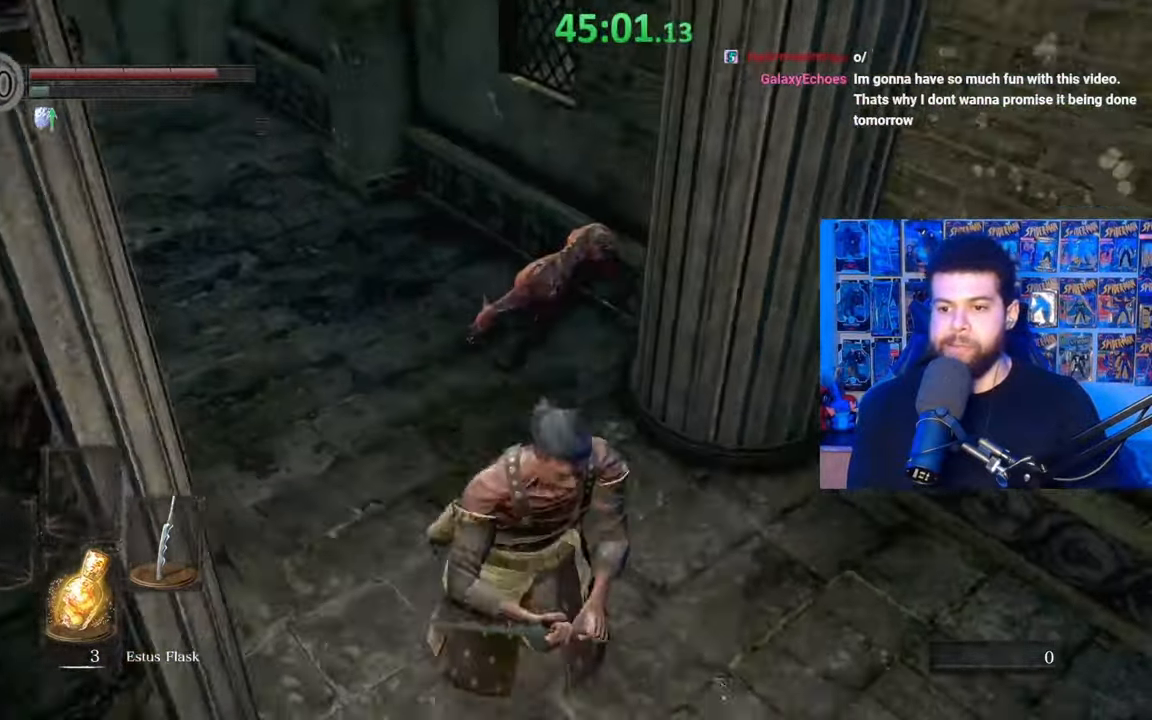
{"buttons": ["B"], "left_stick": "right", "right_stick": "center", "events": [[217, "left_stick", "right"], [367, "B", "down"]]}
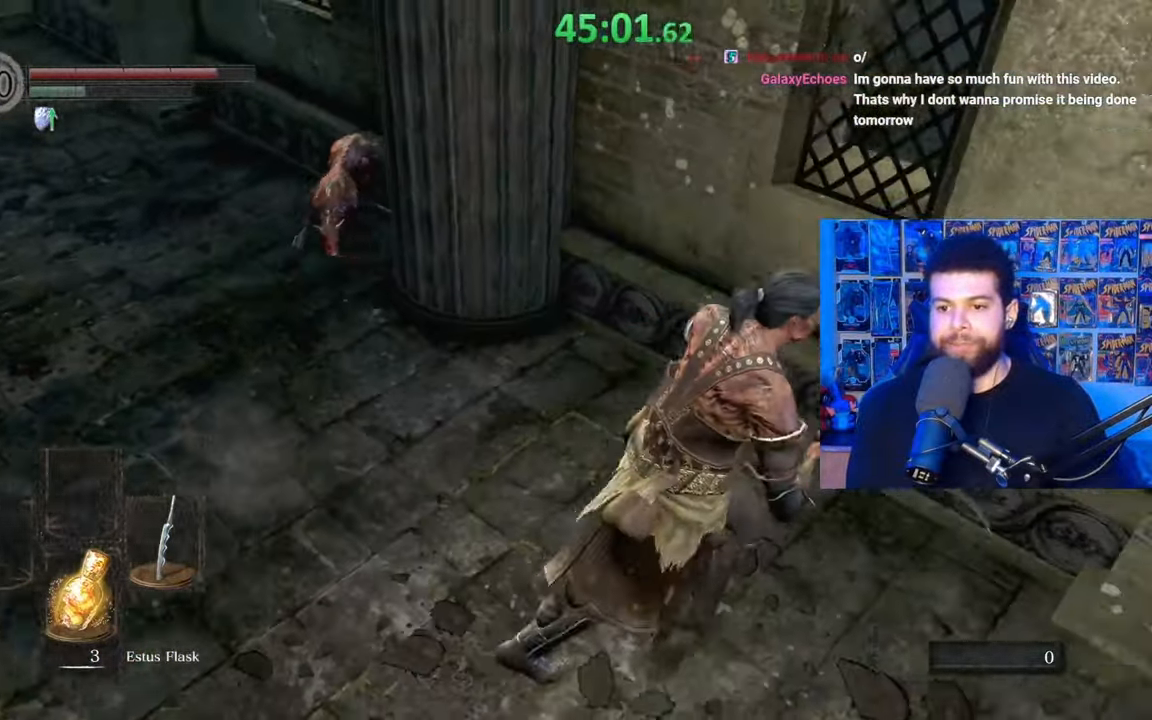
{"buttons": ["B"], "left_stick": "up-right", "right_stick": "left", "events": [[17, "right_stick", "down-right"], [200, "left_stick", "up-right"], [217, "right_stick", "center"], [367, "right_stick", "left"]]}
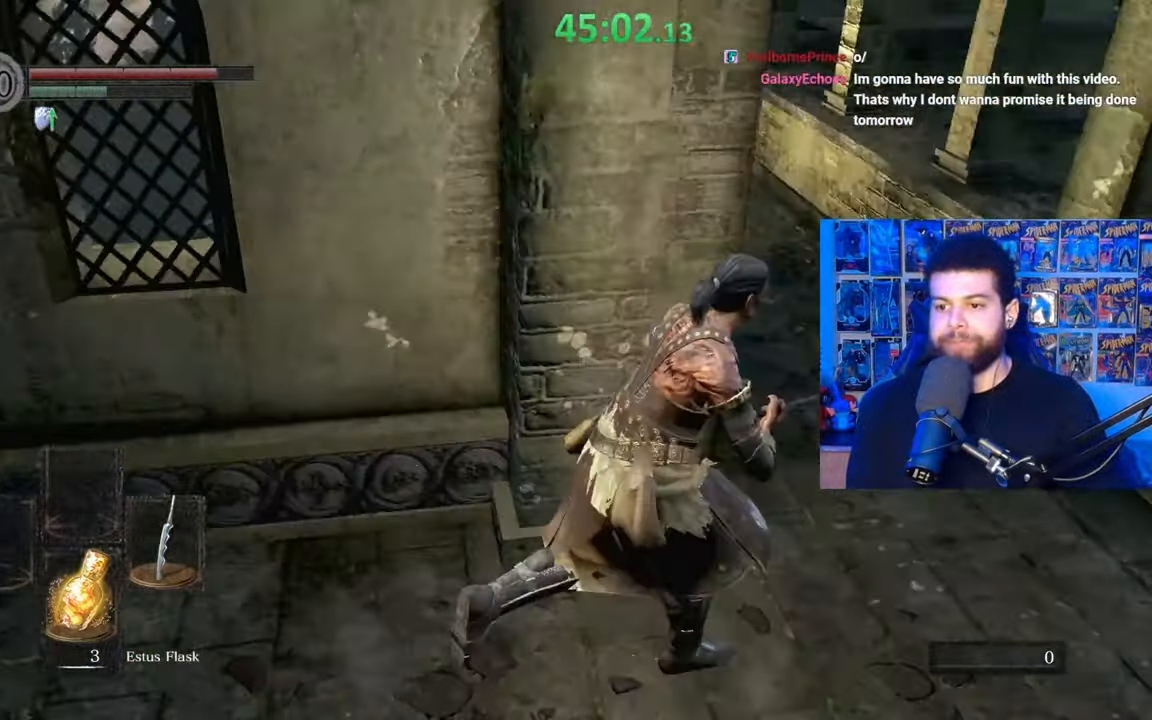
{"buttons": [], "left_stick": "up", "right_stick": "down-left", "events": [[67, "right_stick", "center"], [200, "B", "up"], [250, "left_stick", "up"], [250, "right_stick", "down-left"]]}
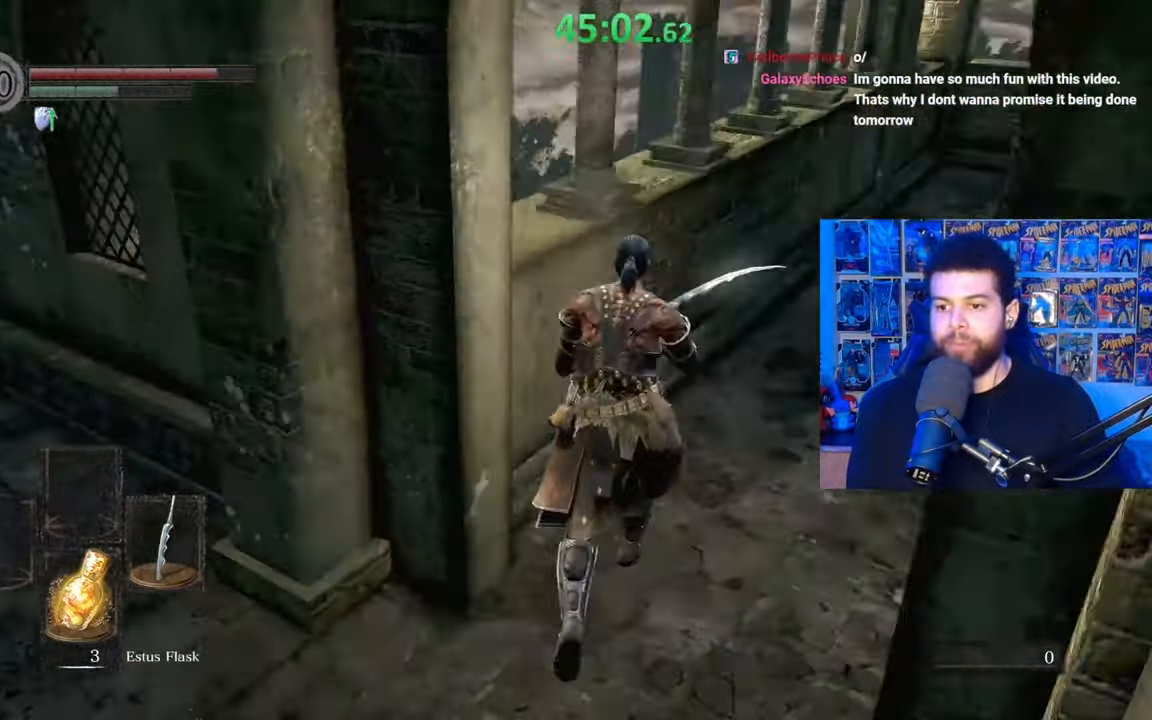
{"buttons": [], "left_stick": "center", "right_stick": "center", "events": [[67, "left_stick", "center"], [367, "right_stick", "center"]]}
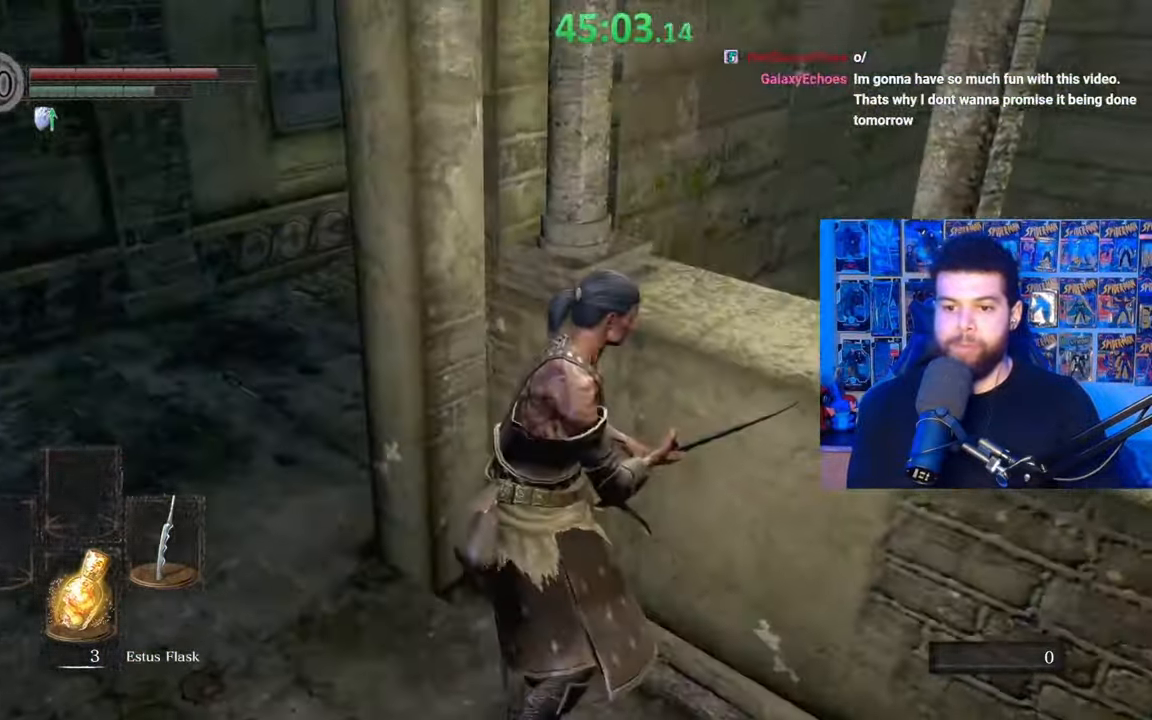
{"buttons": [], "left_stick": "center", "right_stick": "center", "events": [[67, "right_stick", "down-left"], [200, "right_stick", "center"]]}
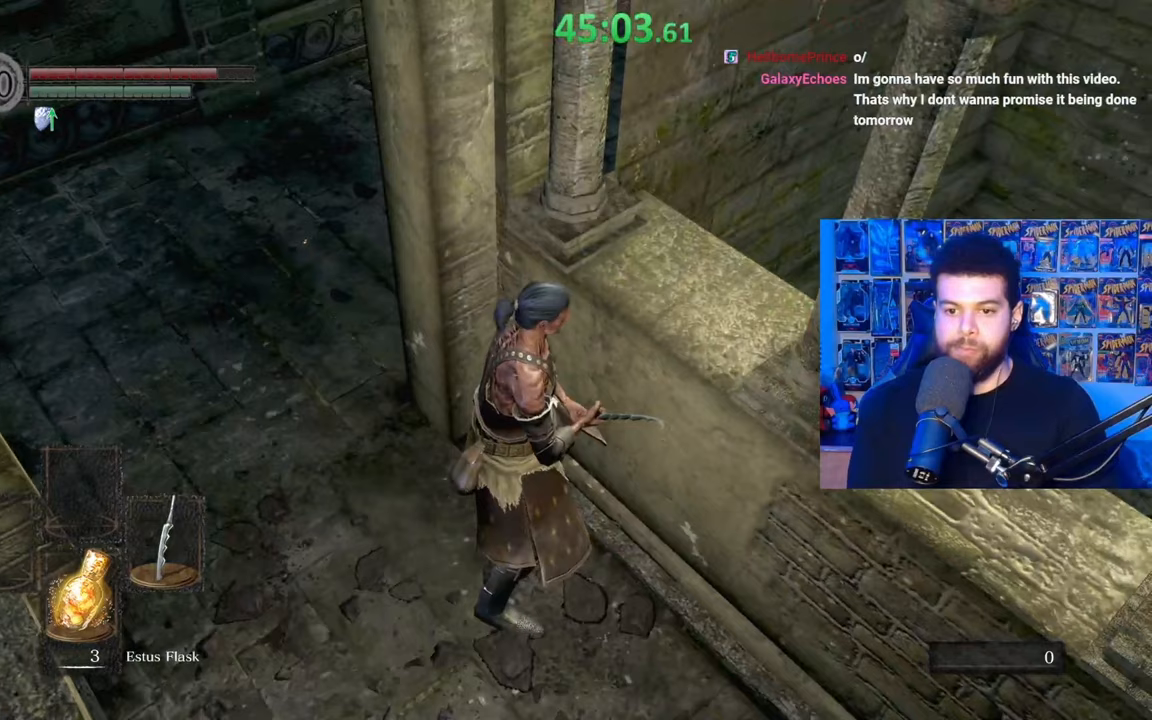
{"buttons": [], "left_stick": "center", "right_stick": "center", "events": [[117, "left_stick", "down-right"], [317, "right_stick", "left"], [450, "right_stick", "center"], [467, "left_stick", "center"]]}
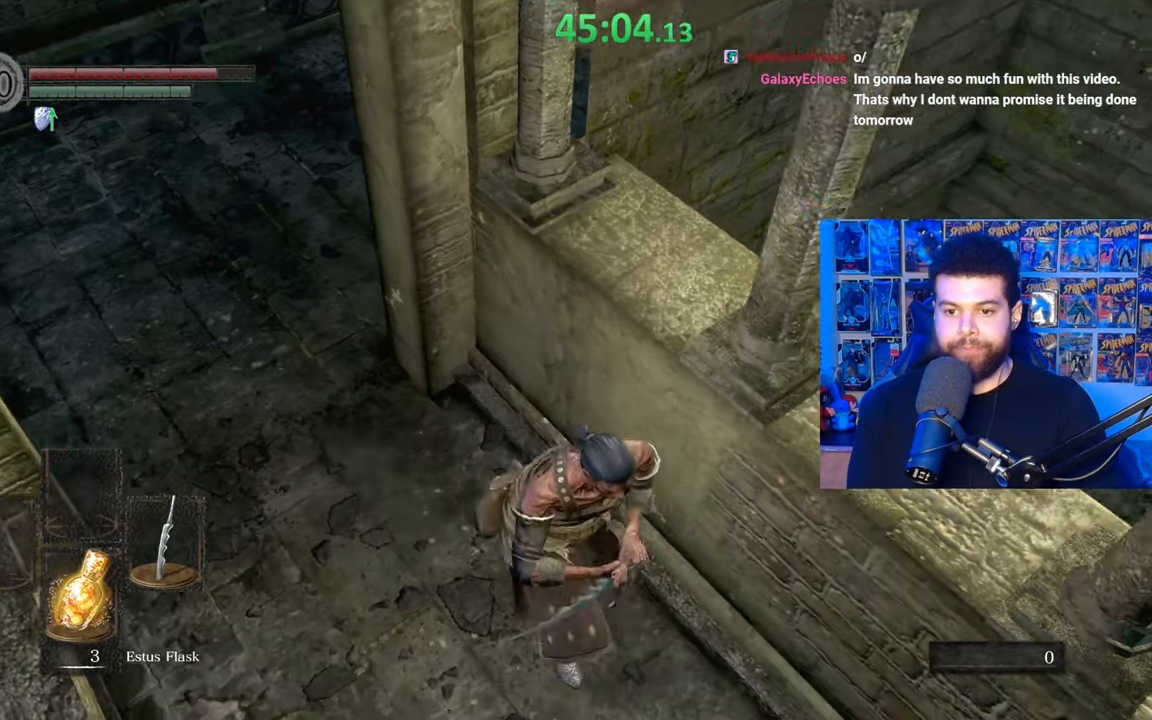
{"buttons": [], "left_stick": "down-right", "right_stick": "center", "events": [[100, "left_stick", "down"], [117, "right_stick", "up"], [167, "right_stick", "up-left"], [317, "left_stick", "down-right"], [500, "right_stick", "center"]]}
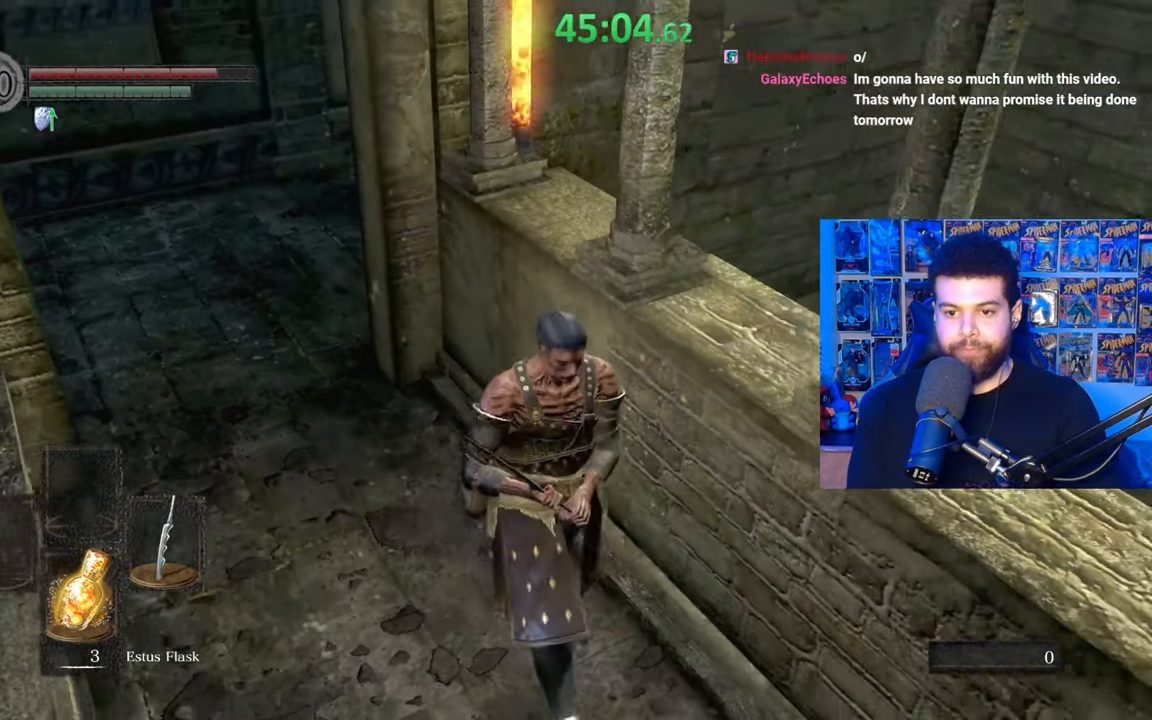
{"buttons": [], "left_stick": "center", "right_stick": "center", "events": [[217, "left_stick", "center"]]}
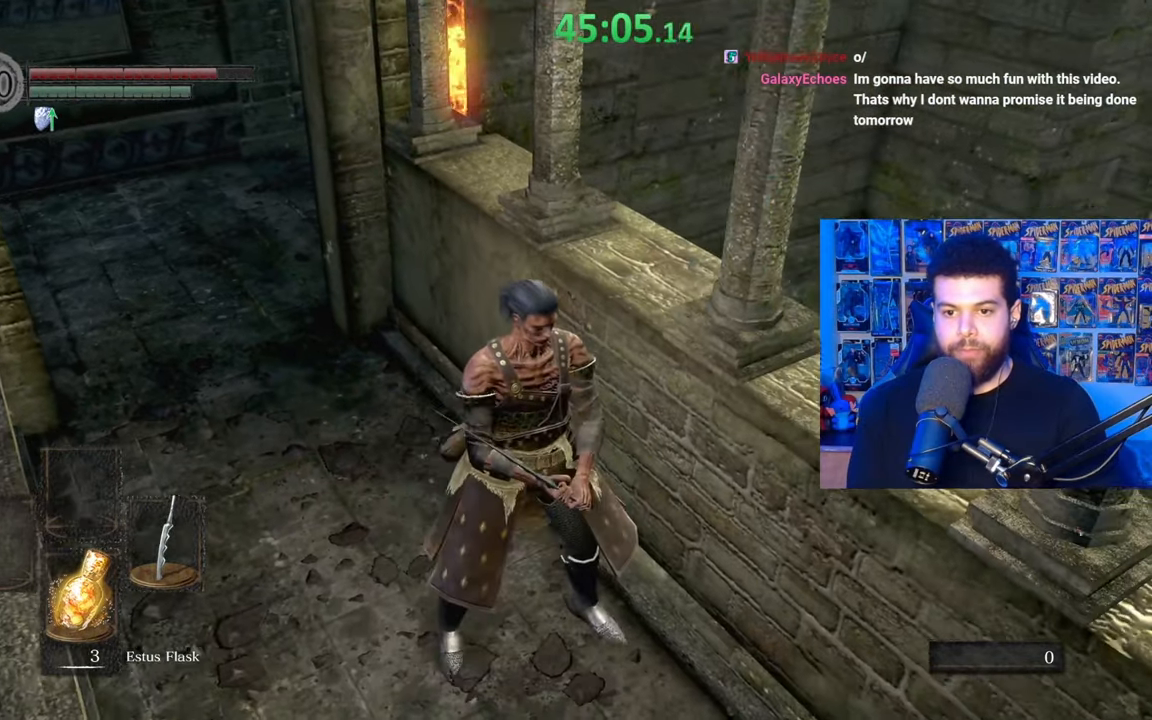
{"buttons": [], "left_stick": "center", "right_stick": "down", "events": [[317, "right_stick", "down"]]}
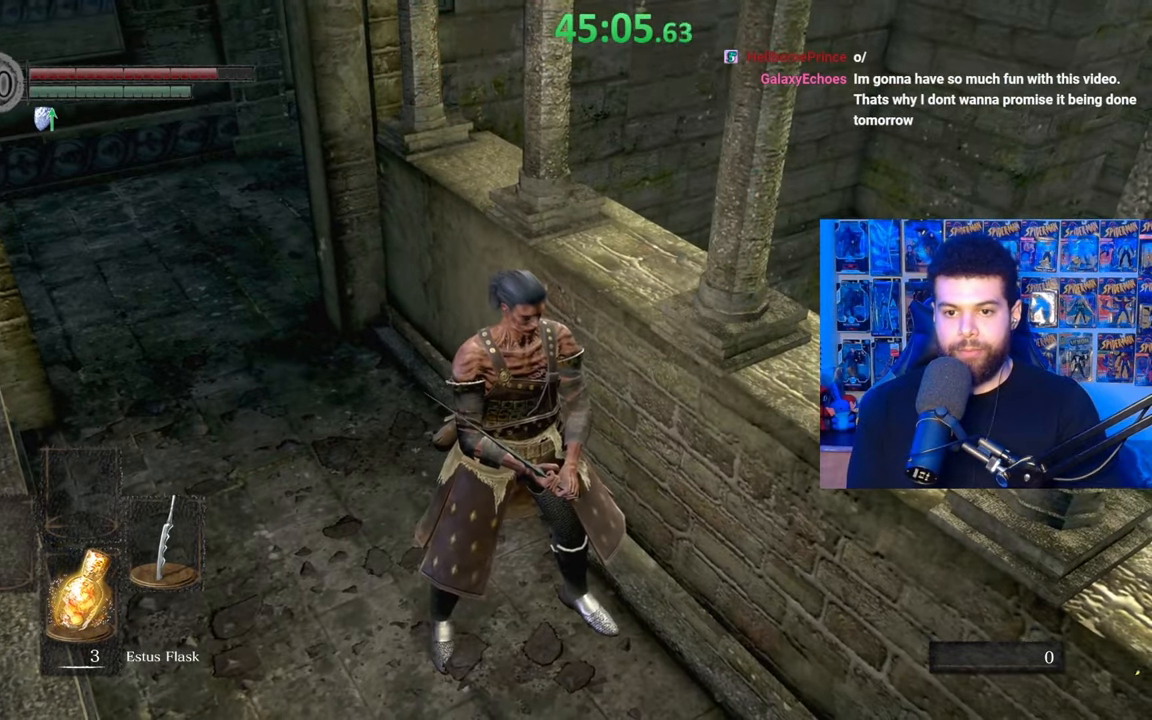
{"buttons": [], "left_stick": "center", "right_stick": "center", "events": [[100, "right_stick", "center"], [117, "left_stick", "up-left"], [217, "left_stick", "center"]]}
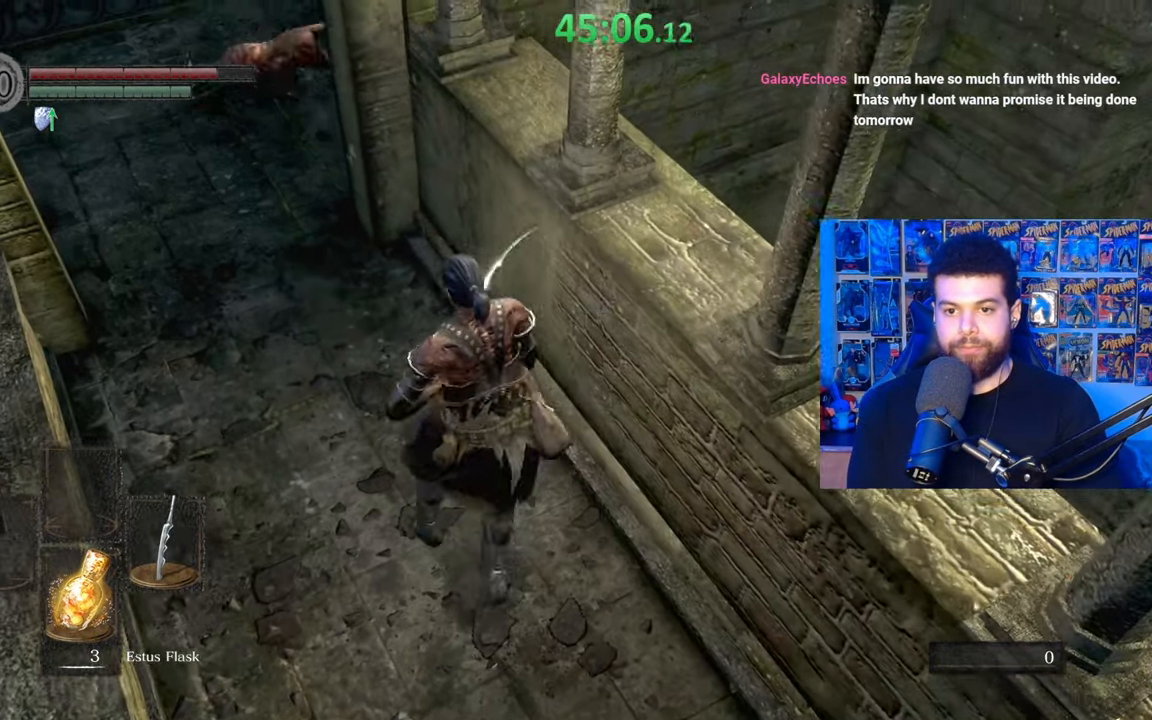
{"buttons": ["R1", "R3"], "left_stick": "up-left", "right_stick": "down-left", "events": [[167, "left_stick", "down"], [267, "left_stick", "left"], [317, "left_stick", "up-left"], [317, "right_stick", "down-left"], [417, "R1", "down"], [450, "R3", "down"]]}
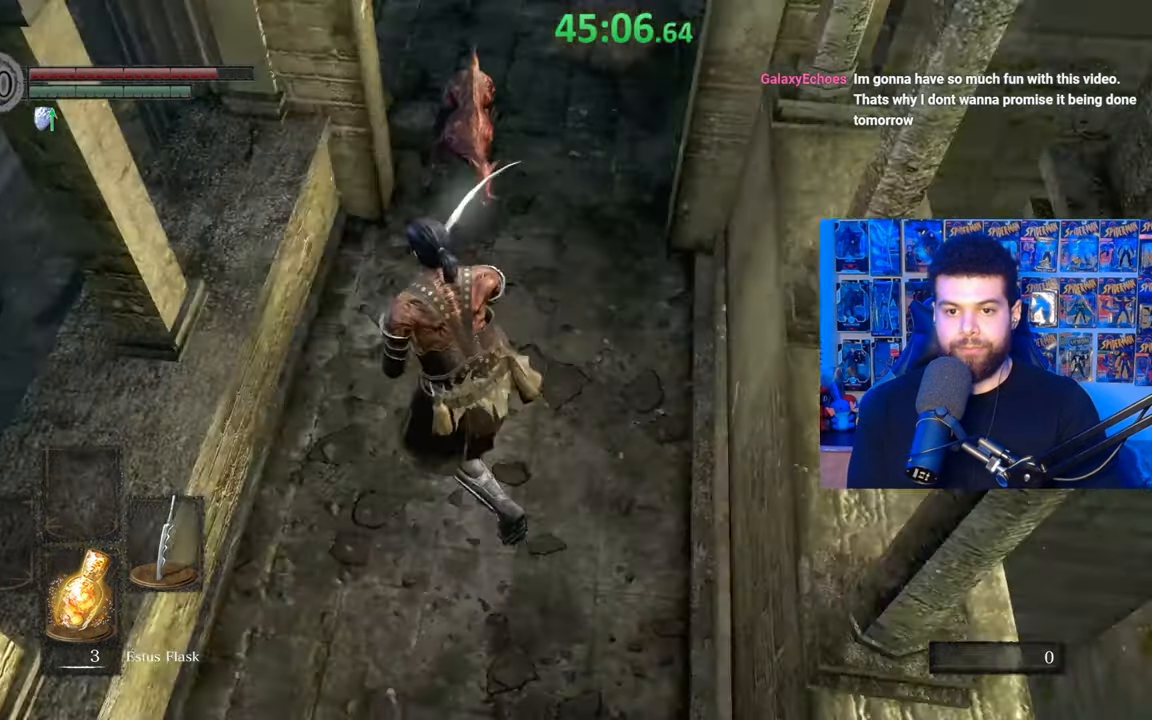
{"buttons": ["R1", "R3"], "left_stick": "up", "right_stick": "down", "events": [[17, "R1", "up"], [17, "R3", "up"], [50, "right_stick", "center"], [150, "R1", "down"], [150, "left_stick", "up"], [250, "R1", "up"], [317, "R1", "down"], [350, "R3", "down"], [350, "right_stick", "down"], [400, "R1", "up"], [400, "R3", "up"], [467, "R1", "down"], [467, "R3", "down"]]}
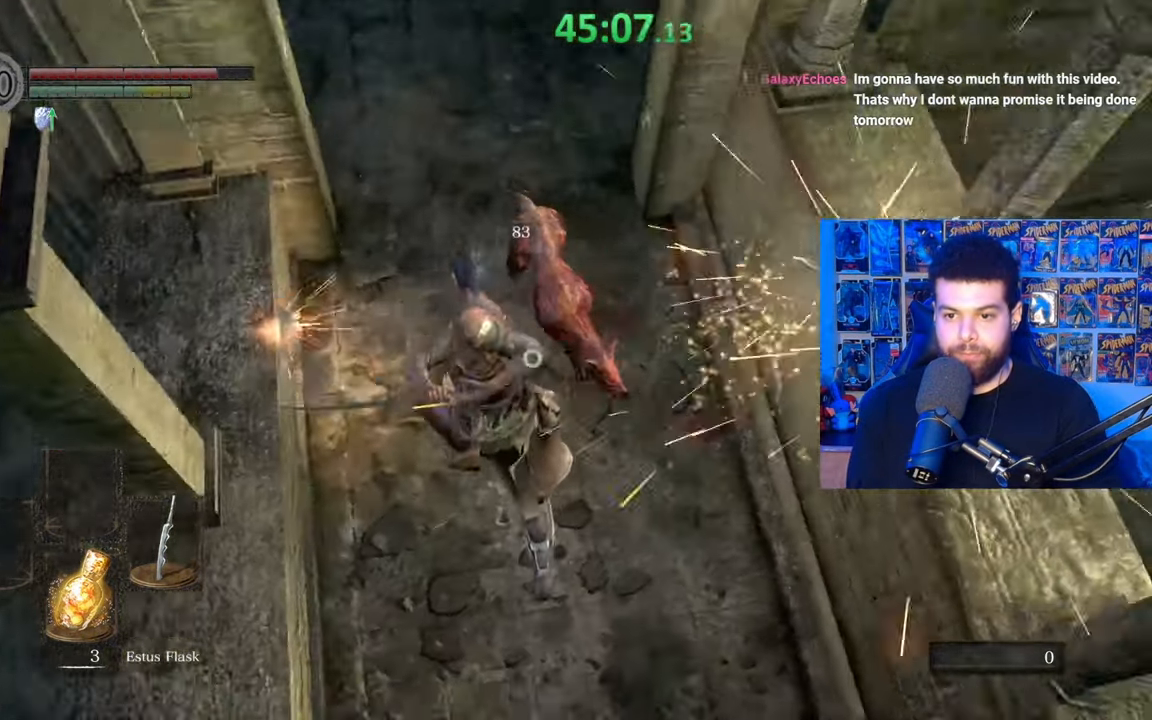
{"buttons": [], "left_stick": "up", "right_stick": "center", "events": [[50, "R3", "up"], [67, "R1", "up"], [117, "R1", "down"], [217, "R1", "up"], [300, "R1", "down"], [350, "R1", "up"], [400, "right_stick", "center"]]}
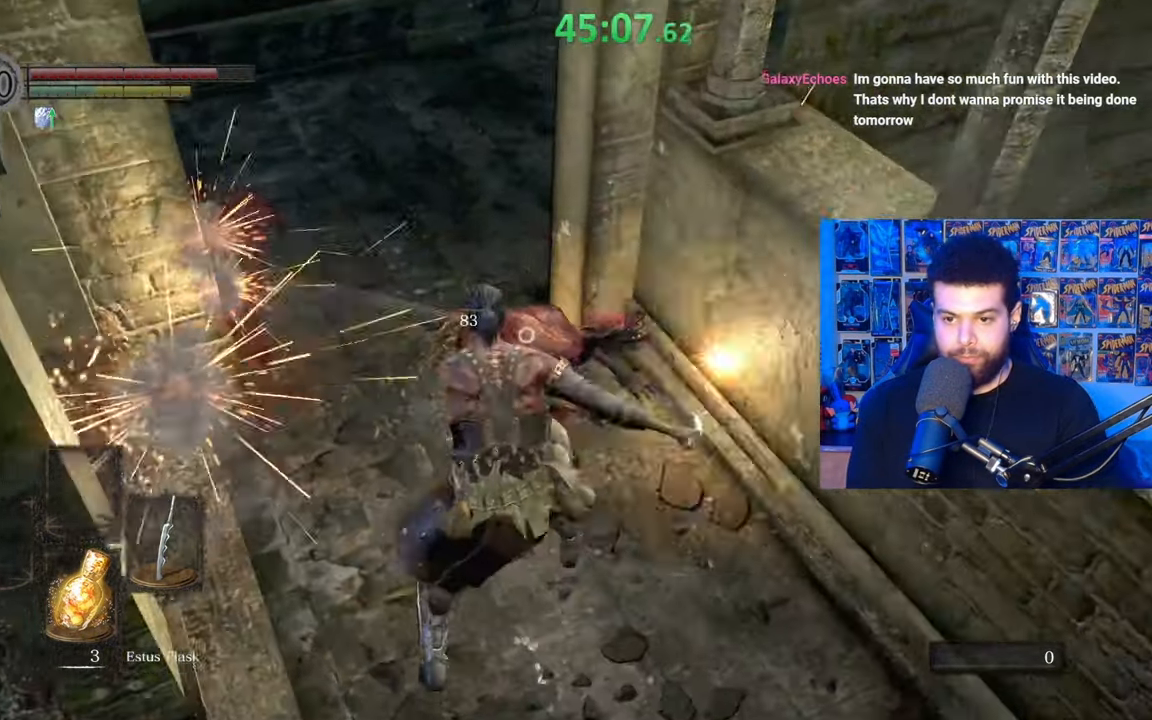
{"buttons": ["L3"], "left_stick": "right", "right_stick": "up", "events": [[17, "left_stick", "right"], [67, "left_stick", "down-right"], [117, "B", "down"], [250, "B", "up"], [367, "R3", "down"], [450, "L3", "down"], [450, "left_stick", "right"], [450, "right_stick", "up"], [467, "R3", "up"]]}
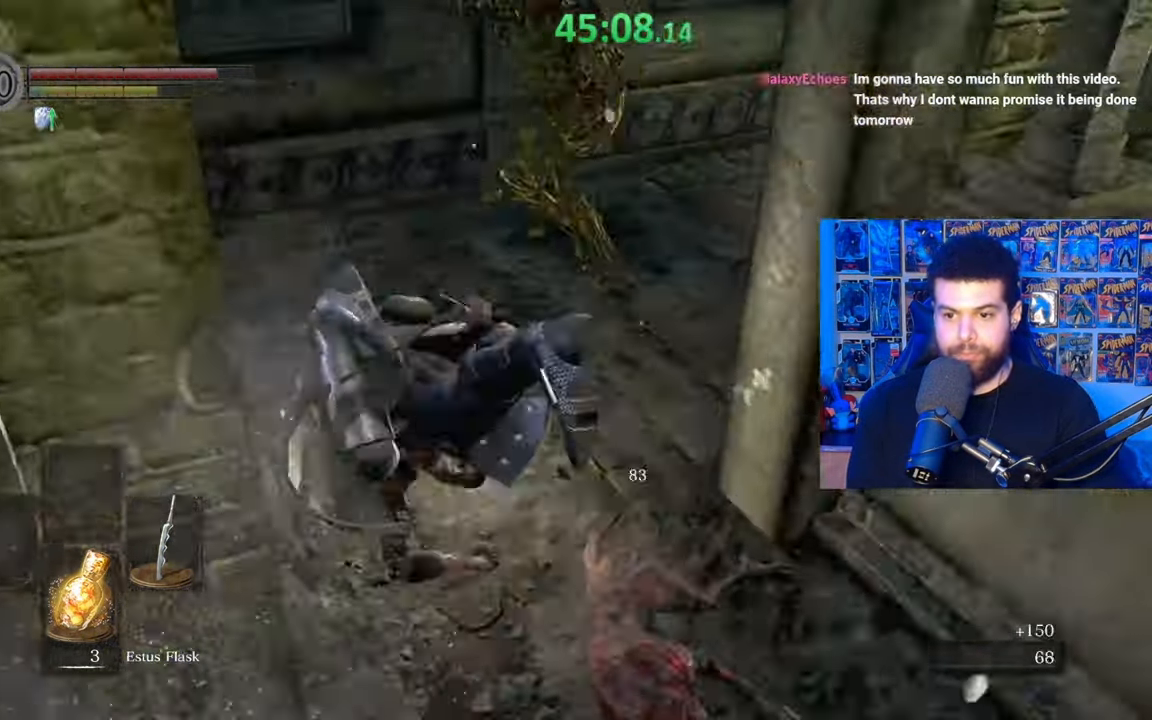
{"buttons": [], "left_stick": "down-right", "right_stick": "center", "events": [[67, "right_stick", "center"], [117, "left_stick", "down-right"], [467, "L3", "up"]]}
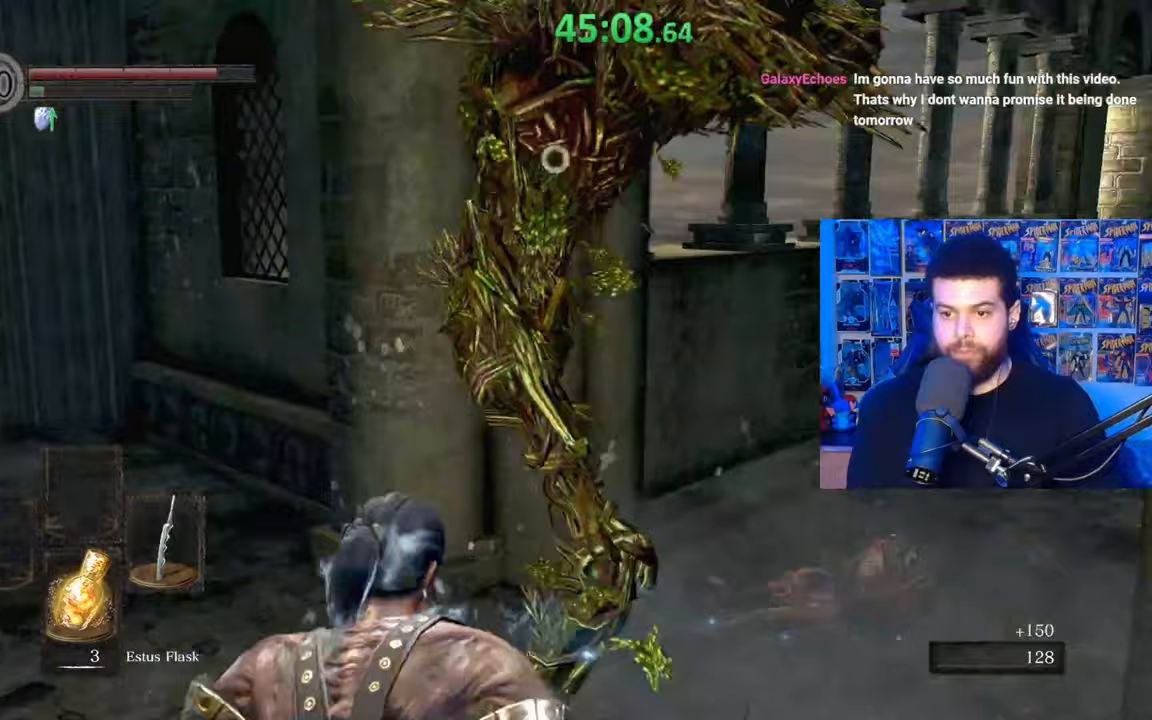
{"buttons": ["B"], "left_stick": "up-right", "right_stick": "center", "events": [[17, "B", "down"], [117, "left_stick", "up-right"]]}
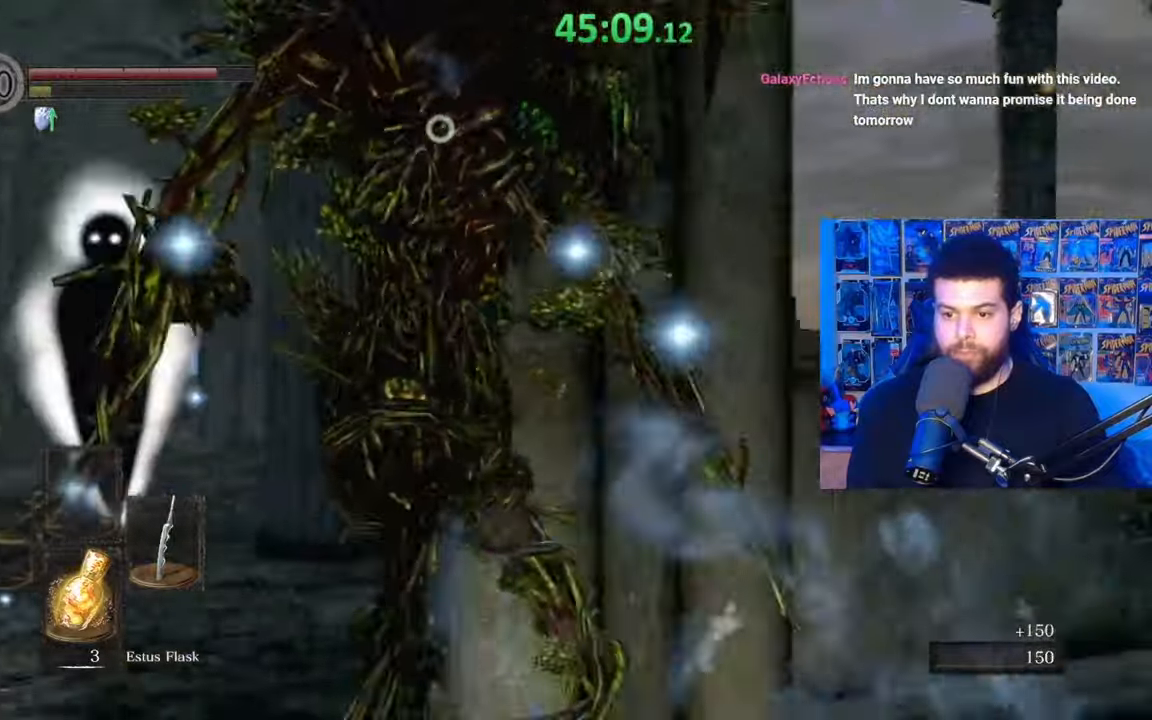
{"buttons": ["R1", "R3"], "left_stick": "up-right", "right_stick": "down-left", "events": [[67, "B", "up"], [400, "R1", "down"], [400, "R3", "down"], [417, "right_stick", "down-left"]]}
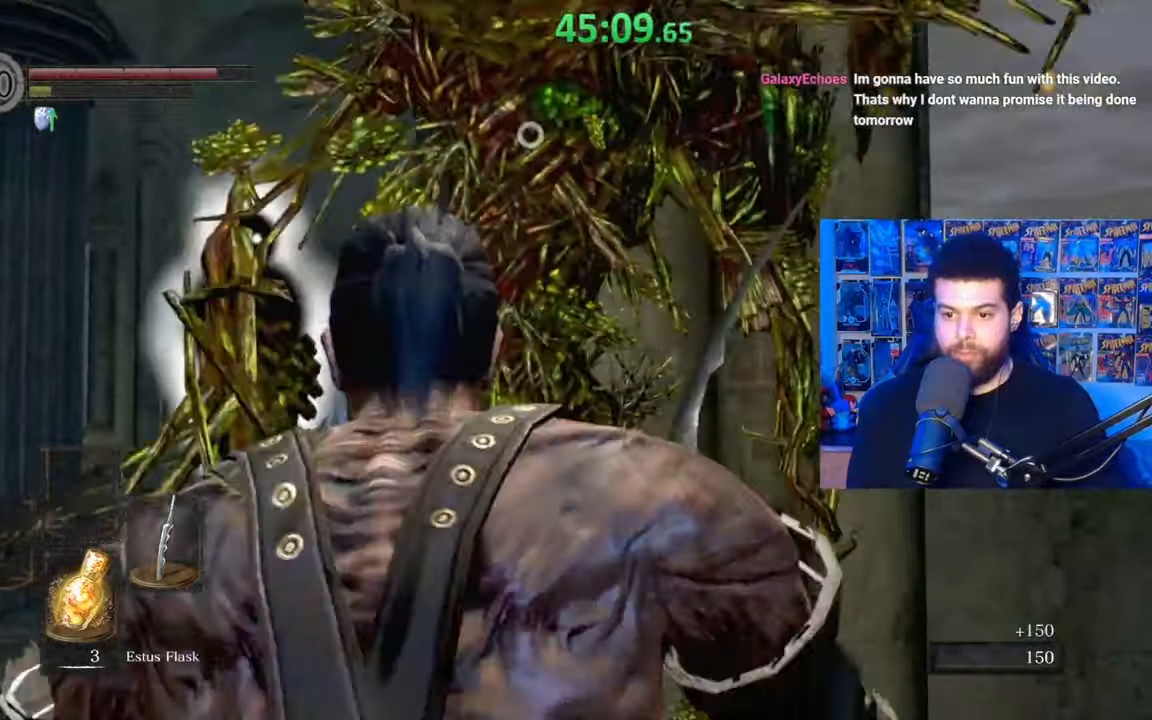
{"buttons": [], "left_stick": "up", "right_stick": "center", "events": [[17, "R1", "up"], [17, "R3", "up"], [50, "left_stick", "up"], [100, "right_stick", "center"], [167, "R1", "down"], [267, "R1", "up"], [267, "right_stick", "down-left"], [350, "R1", "down"], [367, "right_stick", "center"], [450, "R1", "up"]]}
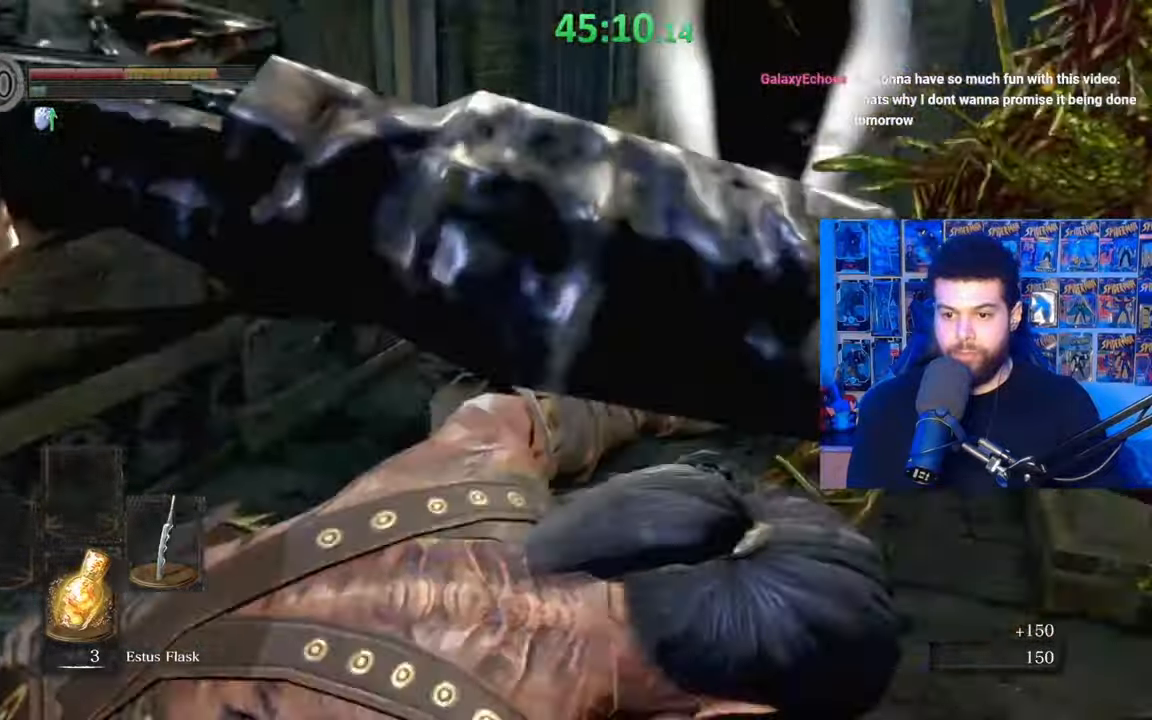
{"buttons": ["R1"], "left_stick": "up-right", "right_stick": "center", "events": [[117, "right_stick", "right"], [150, "left_stick", "up-right"], [300, "R1", "down"], [367, "R1", "up"], [417, "right_stick", "center"], [450, "R1", "down"]]}
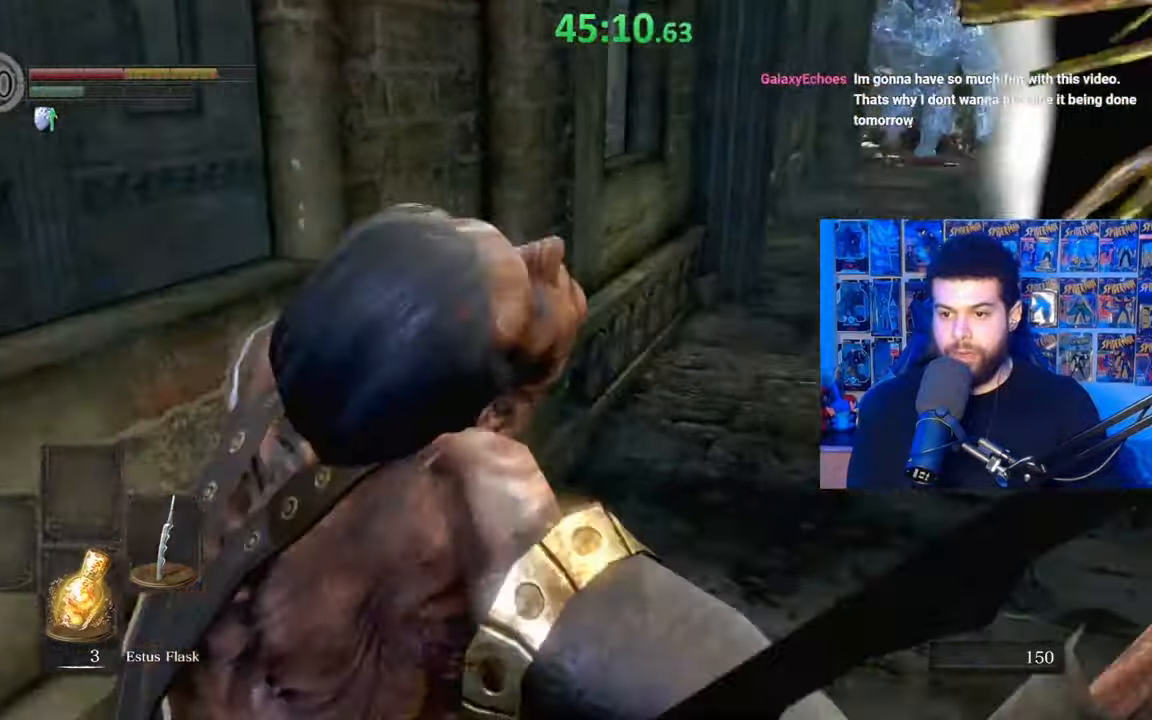
{"buttons": ["B"], "left_stick": "up-right", "right_stick": "center", "events": [[50, "right_stick", "down-right"], [67, "R1", "up"], [300, "R1", "down"], [367, "R1", "up"], [400, "right_stick", "center"], [500, "B", "down"]]}
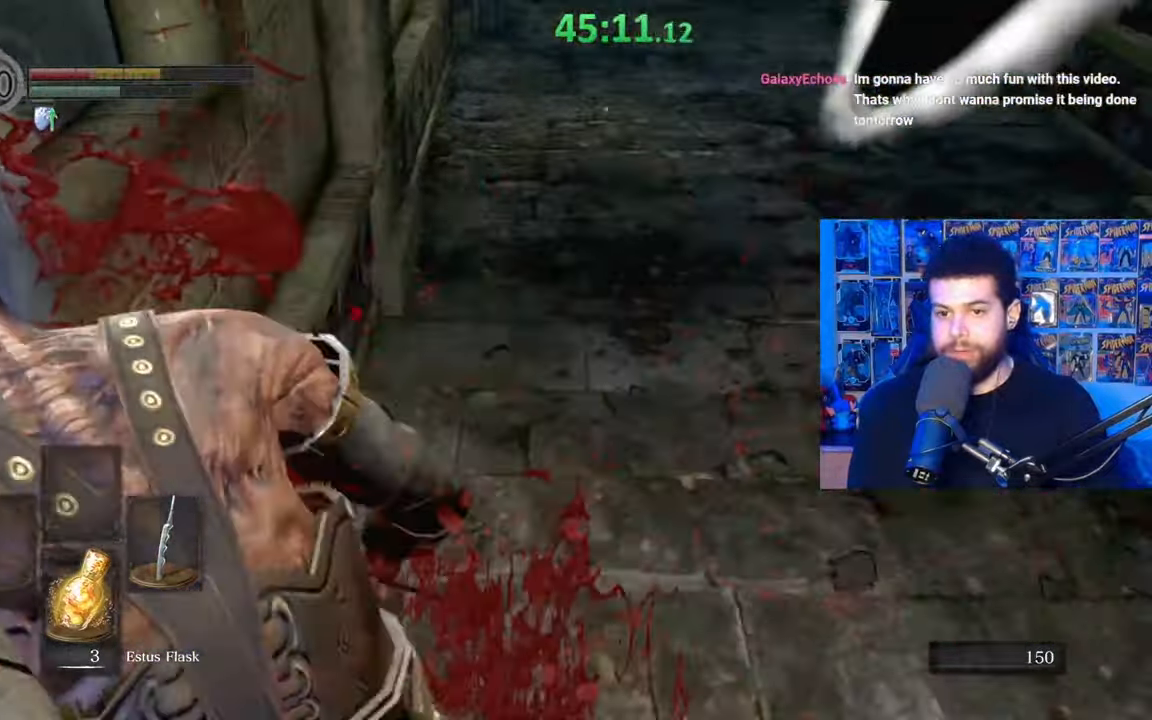
{"buttons": [], "left_stick": "up", "right_stick": "up-left", "events": [[67, "left_stick", "up"], [100, "B", "up"], [150, "B", "down"], [267, "B", "up"], [450, "right_stick", "up-left"]]}
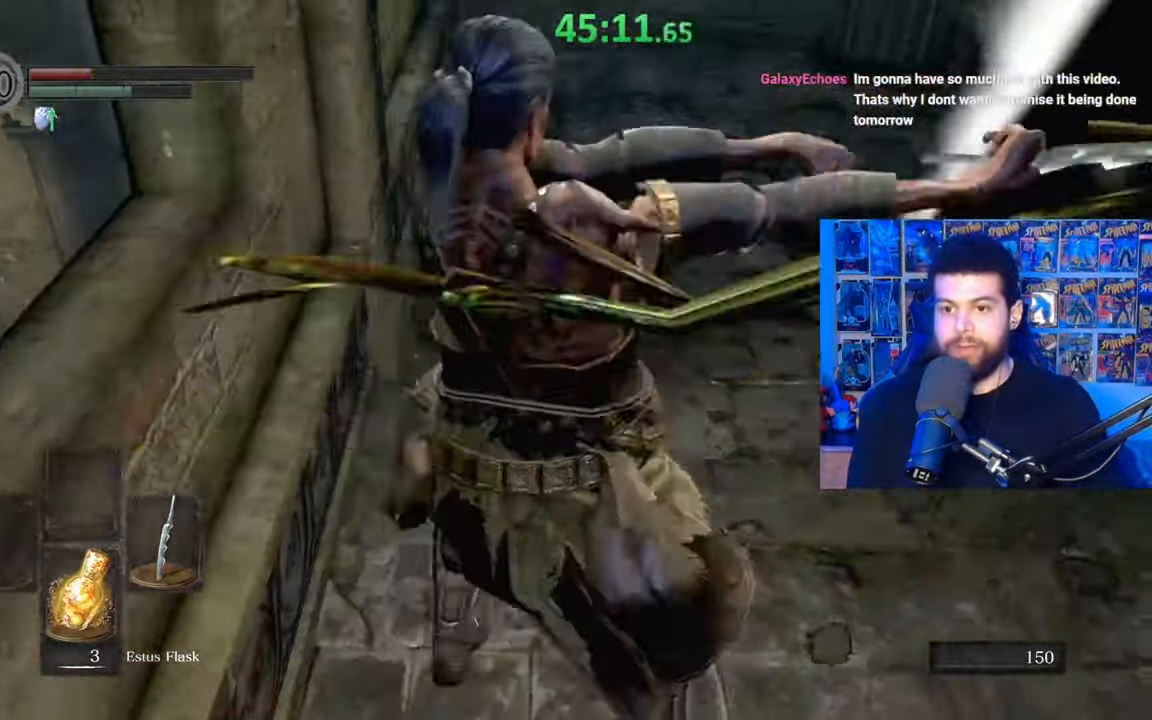
{"buttons": ["B"], "left_stick": "up-right", "right_stick": "center", "events": [[50, "right_stick", "center"], [167, "B", "down"], [233, "B", "up"], [317, "B", "down"], [417, "B", "up"], [467, "B", "down"], [467, "left_stick", "up-right"]]}
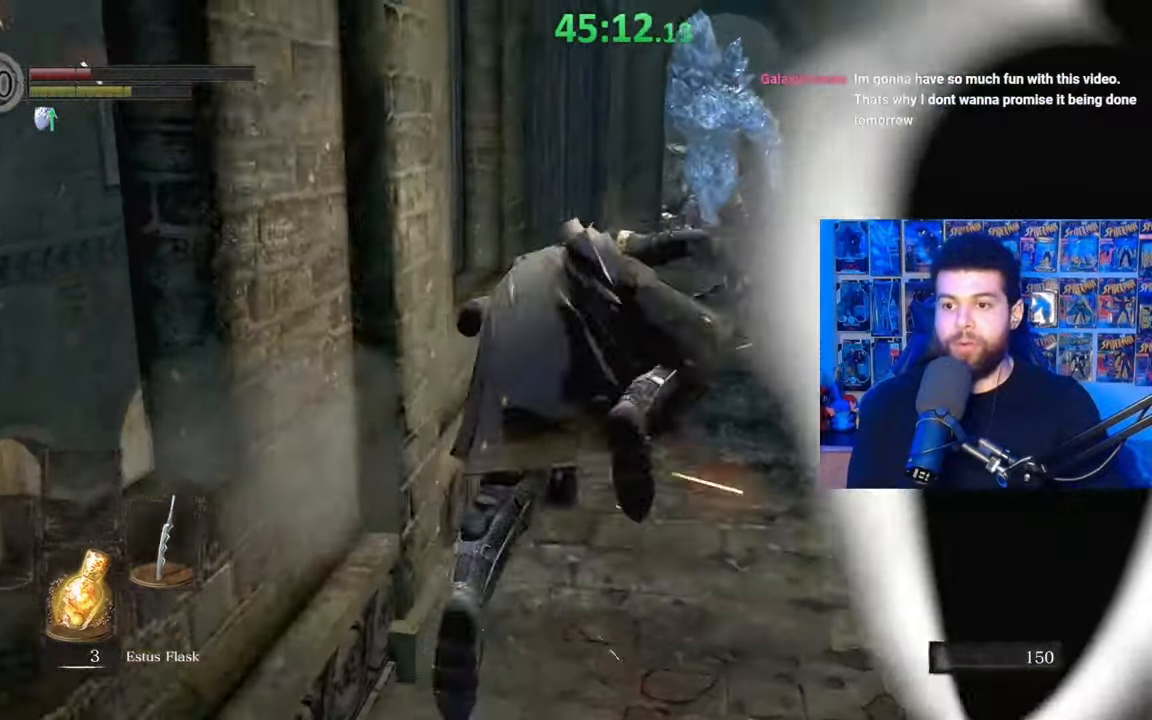
{"buttons": [], "left_stick": "up", "right_stick": "center", "events": [[67, "B", "up"], [217, "left_stick", "up"], [367, "right_stick", "up"], [400, "X", "down"], [467, "right_stick", "center"], [500, "X", "up"]]}
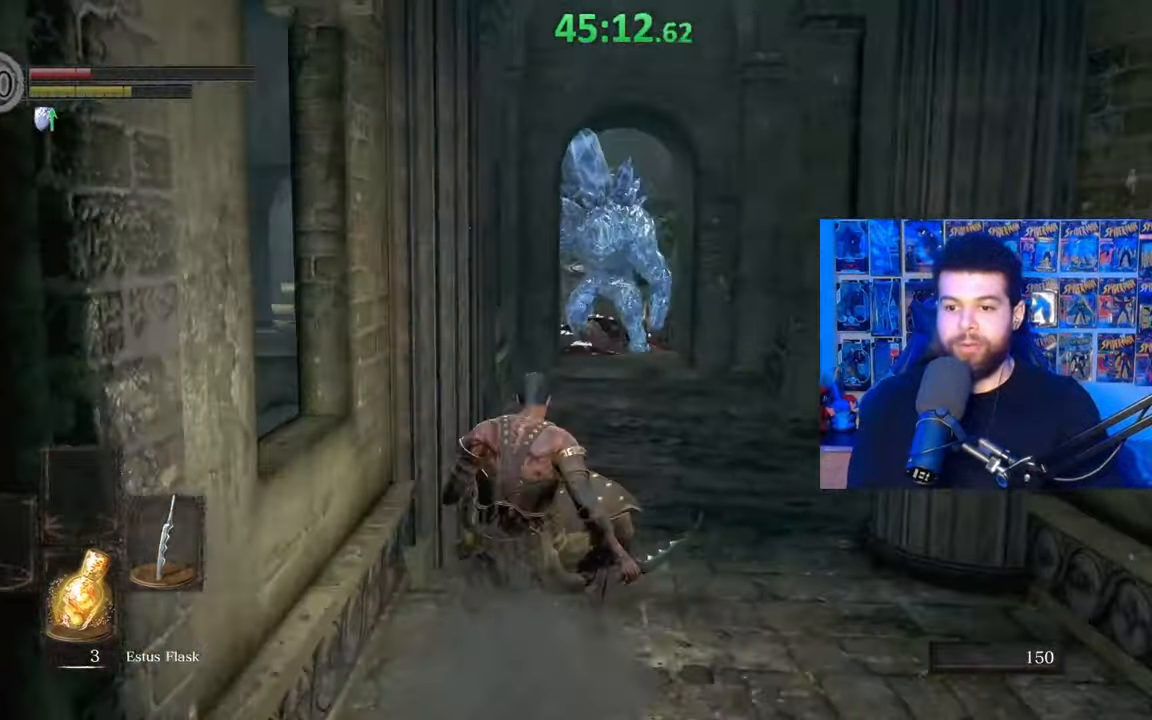
{"buttons": [], "left_stick": "up", "right_stick": "center", "events": [[67, "X", "down"], [117, "X", "up"], [217, "X", "down"], [300, "X", "up"], [367, "X", "down"], [450, "X", "up"]]}